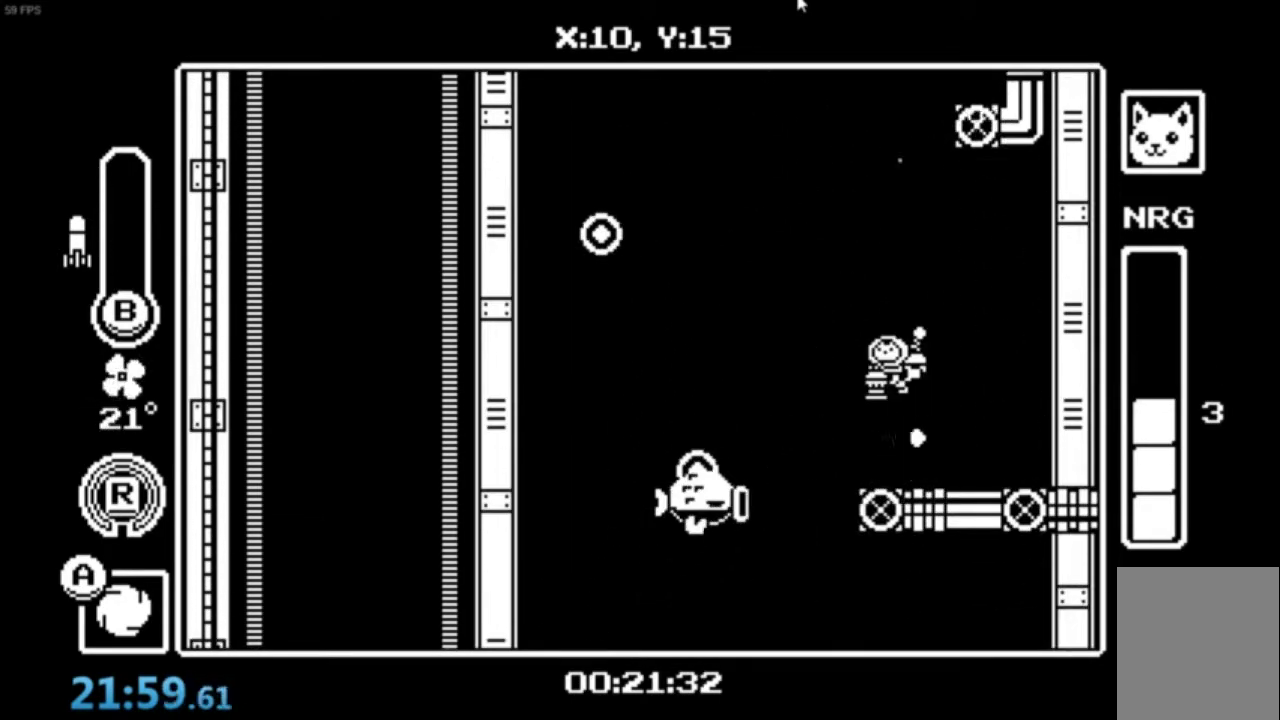
Gameplay with a controller (Xbox layout); each line is a JSON object with the inputs held at the frame after it. "events" lists button and stick changes between this image and that frame as [ms after this image, input, new state], when the widget could be followed in between. Not read: right_stick.
{"buttons": ["A"], "left_stick": "down", "events": [[300, "B", "down"], [467, "B", "up"]]}
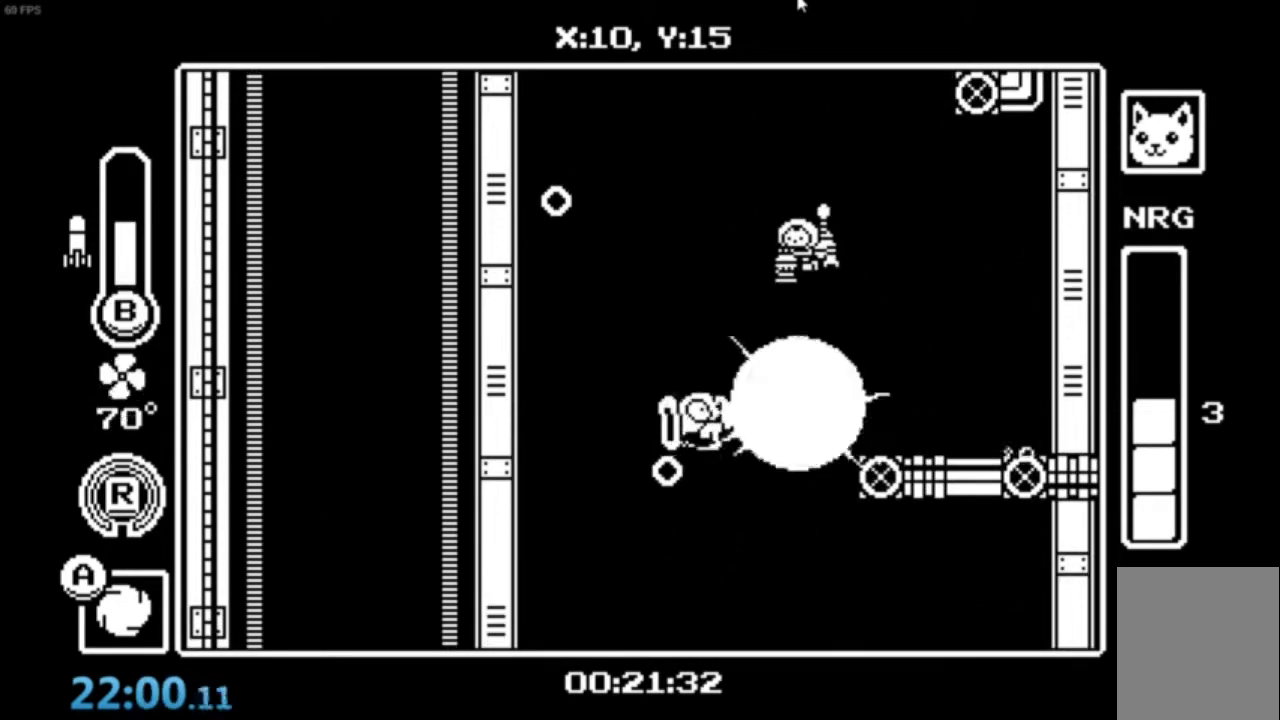
{"buttons": ["A", "B"], "left_stick": "down-right", "events": [[367, "B", "down"], [467, "left_stick", "down-right"]]}
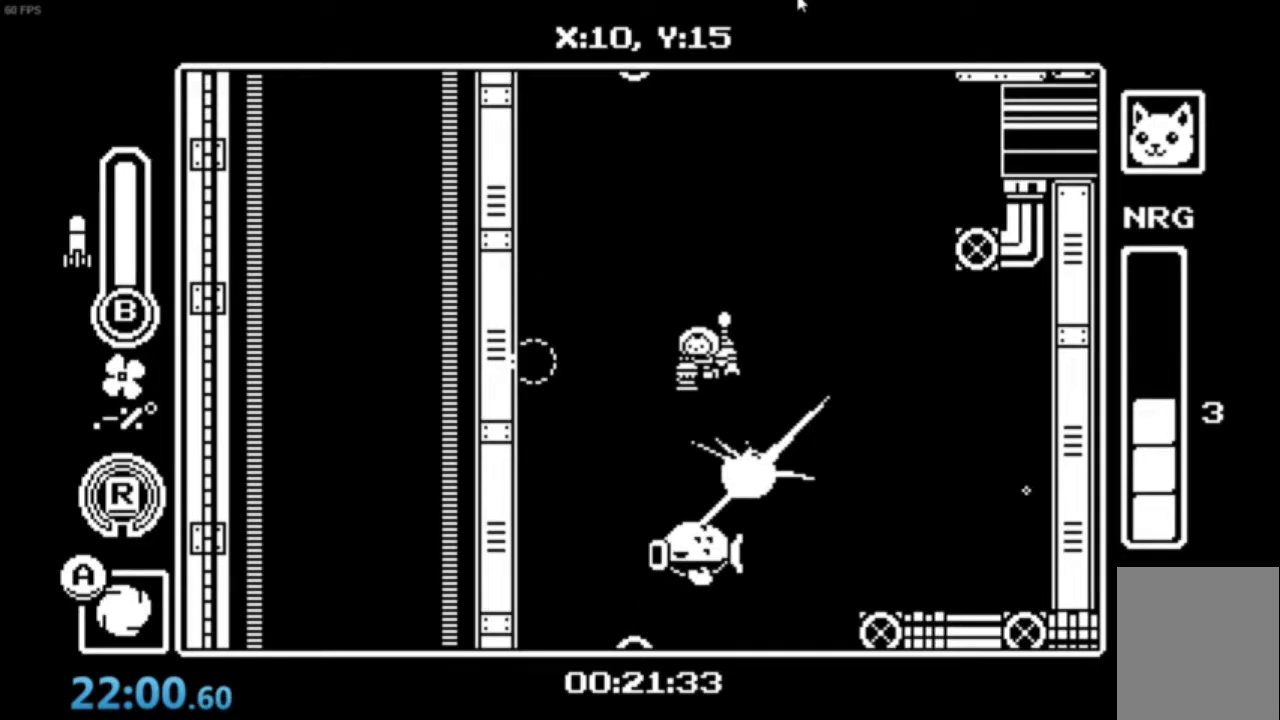
{"buttons": ["A"], "left_stick": "down-right", "events": [[66, "B", "up"]]}
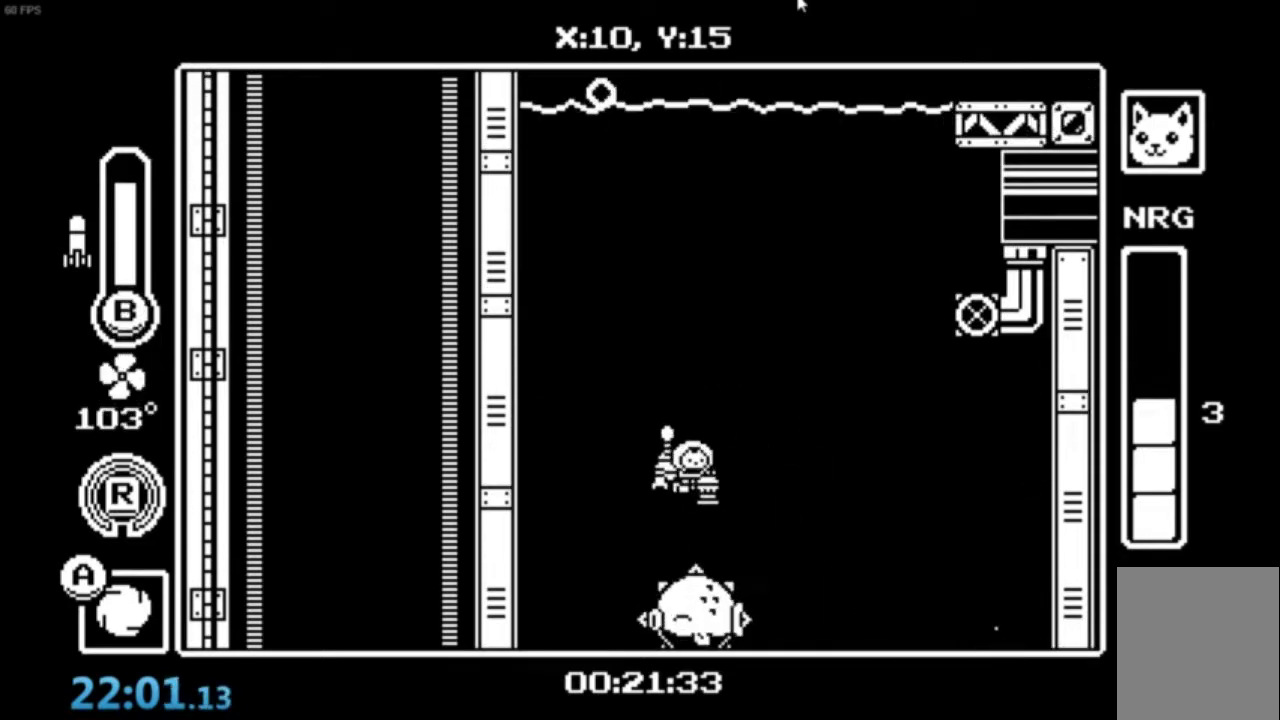
{"buttons": ["A"], "left_stick": "down-right", "events": [[34, "B", "down"], [200, "B", "up"]]}
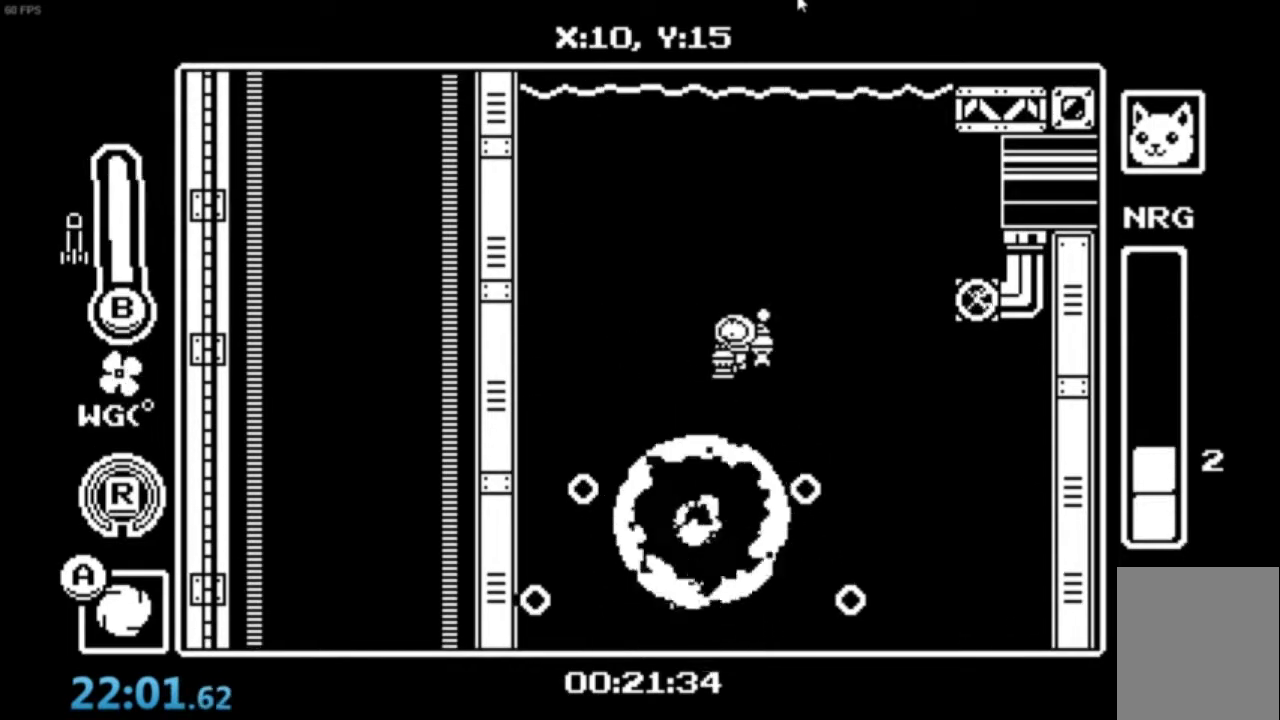
{"buttons": [], "left_stick": "up-right", "events": [[167, "A", "up"], [333, "A", "down"], [367, "A", "up"], [500, "left_stick", "up-right"]]}
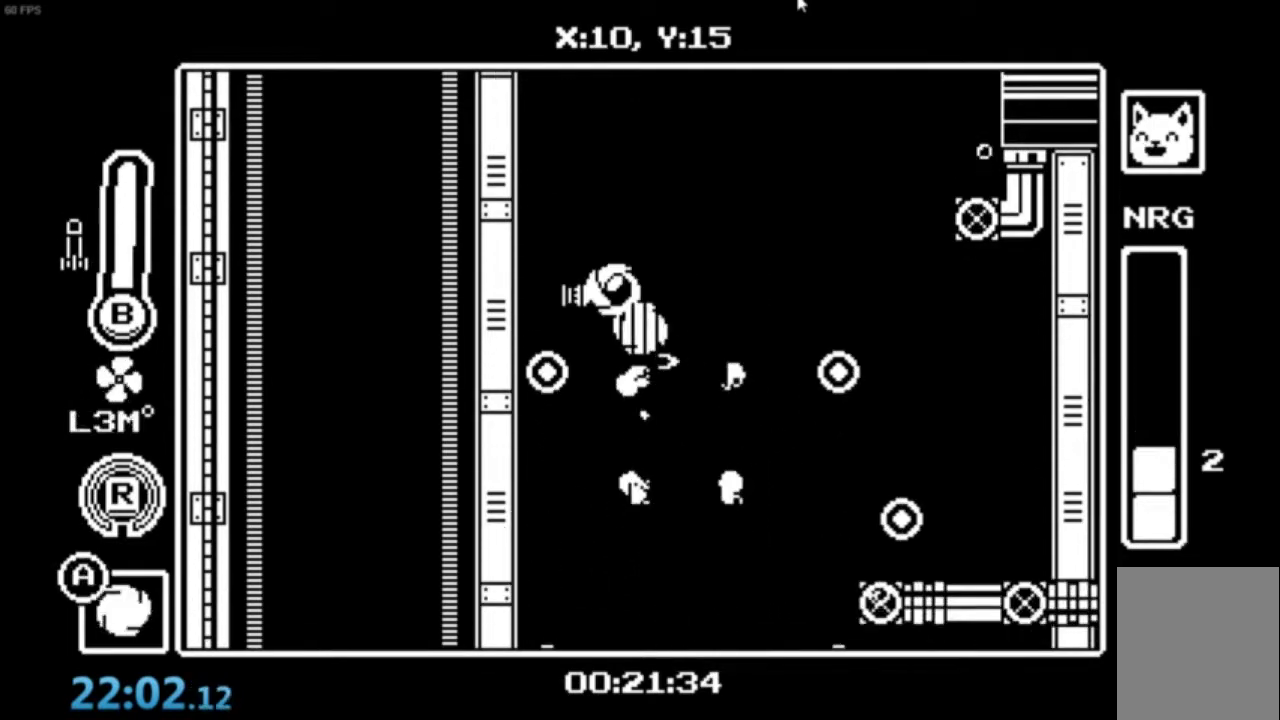
{"buttons": [], "left_stick": "up-right", "events": []}
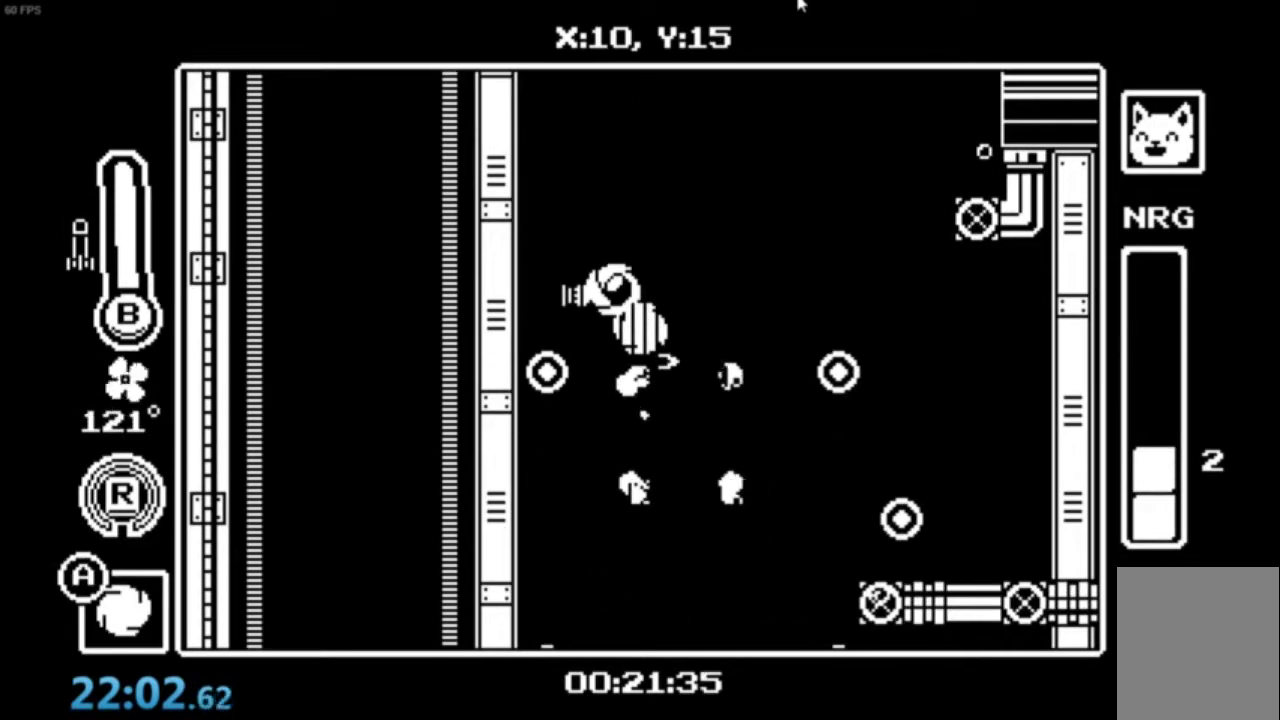
{"buttons": [], "left_stick": "up-right", "events": []}
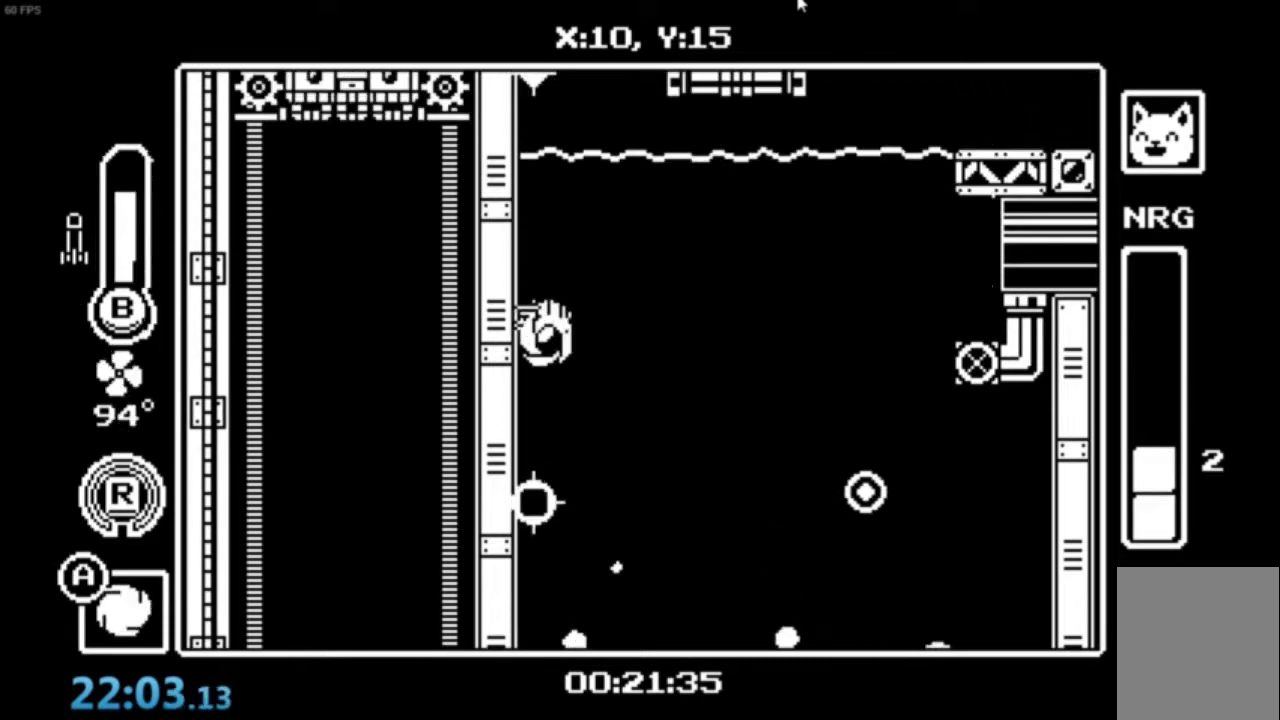
{"buttons": [], "left_stick": "up-right", "events": []}
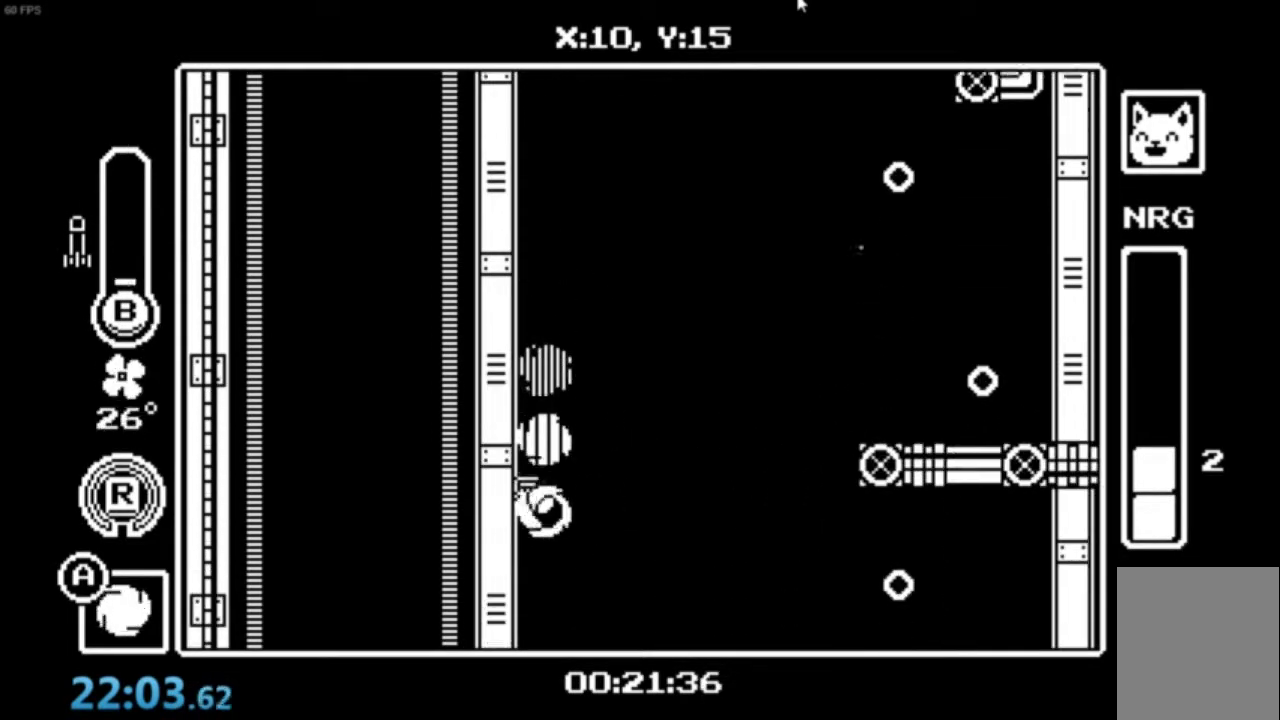
{"buttons": [], "left_stick": "up-right", "events": [[167, "B", "down"], [267, "B", "up"]]}
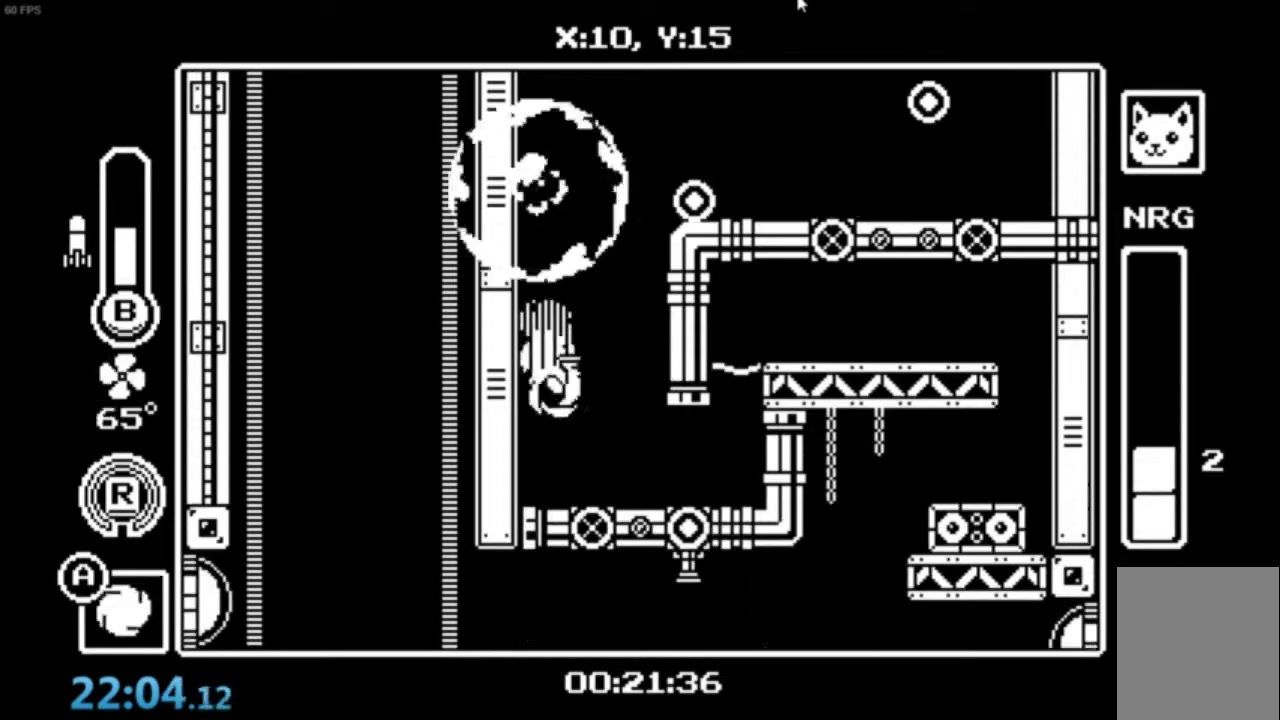
{"buttons": [], "left_stick": "up-right", "events": [[401, "A", "down"], [501, "A", "up"]]}
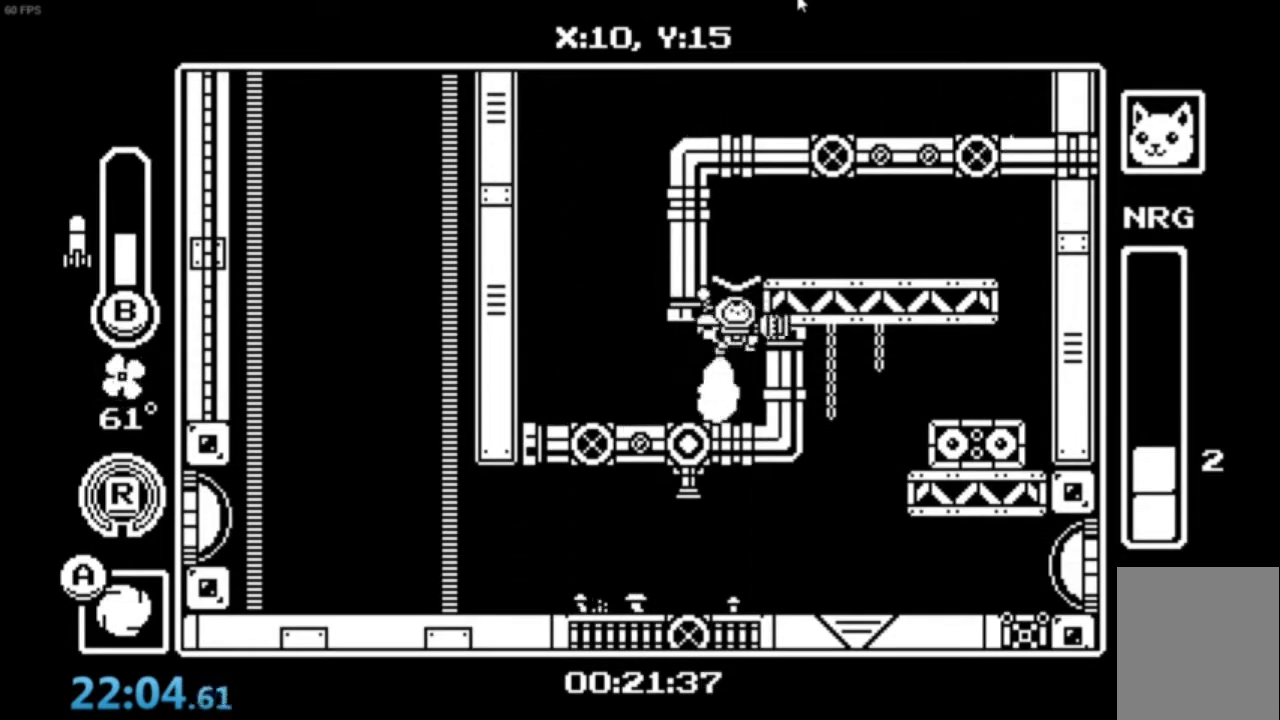
{"buttons": [], "left_stick": "right", "events": [[33, "A", "down"], [267, "A", "up"], [267, "left_stick", "right"]]}